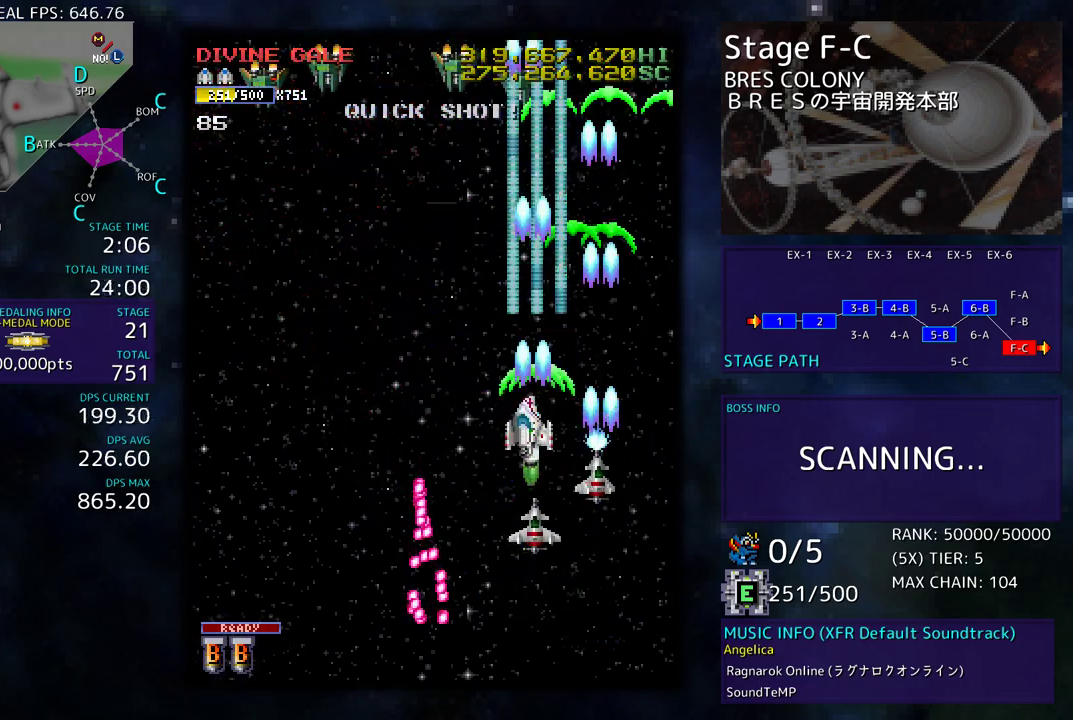
Gameplay with a controller (arcade stick); each line is a JSON object with the inputs held at the frame after it. "events" lists button and stick changes between this image and that frame as [ms after this image, input, new state], when the widget could be followed in between. Not read: L3 R3 other_buttons.
{"buttons": ["DPAD_DOWN"], "events": [[33, "DPAD_LEFT", "up"], [150, "DPAD_DOWN", "up"], [217, "DPAD_DOWN", "down"], [250, "DPAD_LEFT", "down"], [367, "DPAD_LEFT", "up"]]}
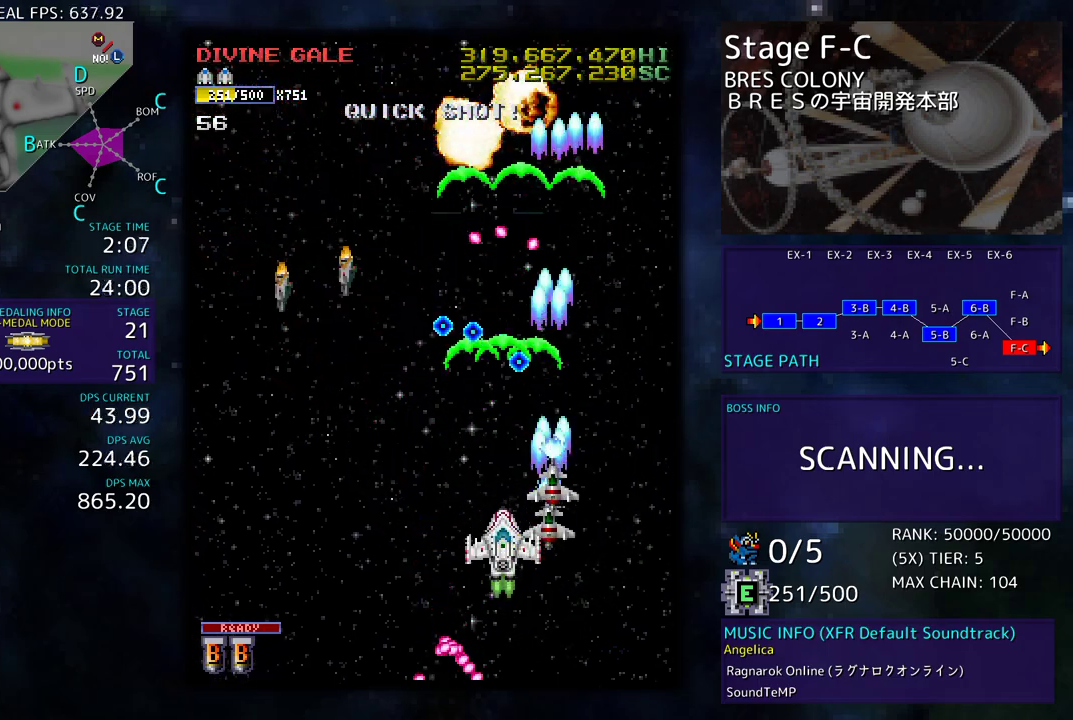
{"buttons": ["DPAD_DOWN", "DPAD_LEFT"], "events": [[150, "DPAD_LEFT", "down"]]}
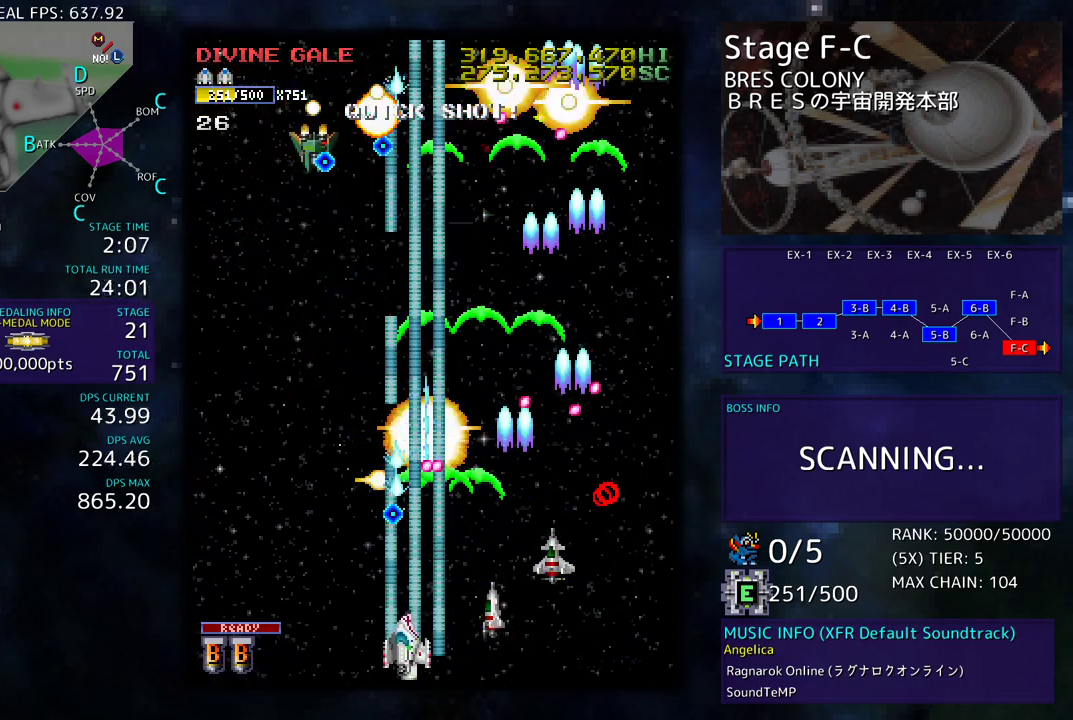
{"buttons": ["DPAD_UP", "DPAD_LEFT"], "events": [[167, "DPAD_DOWN", "up"], [317, "DPAD_UP", "down"]]}
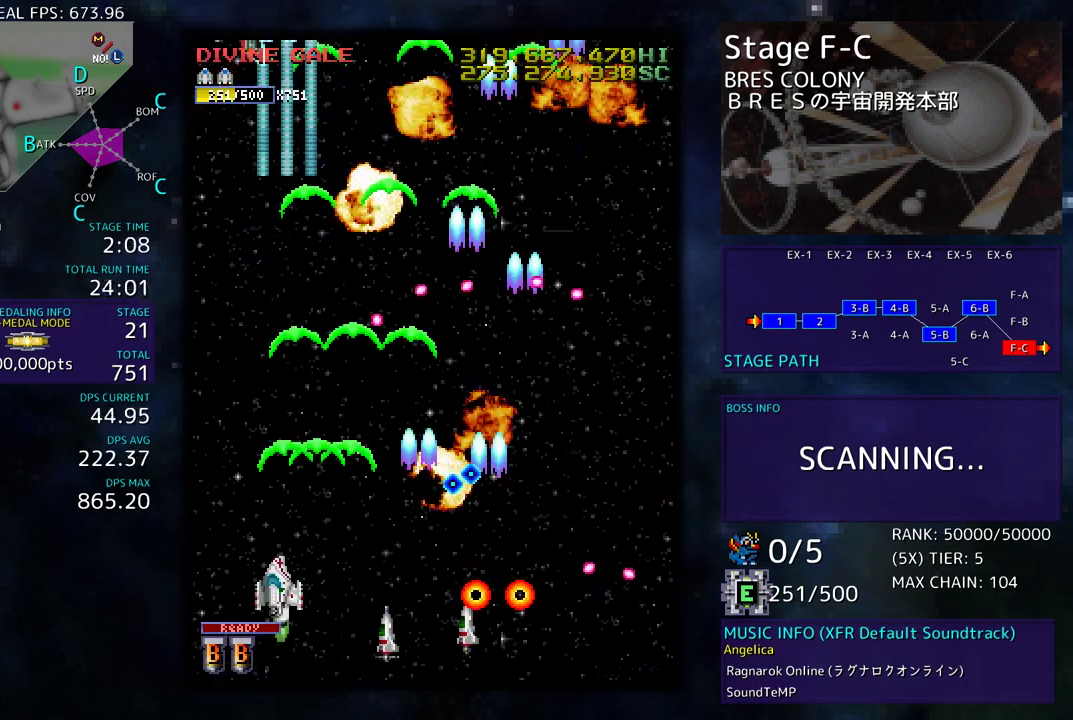
{"buttons": ["DPAD_RIGHT"], "events": [[183, "DPAD_LEFT", "up"], [367, "DPAD_RIGHT", "down"], [400, "DPAD_UP", "up"]]}
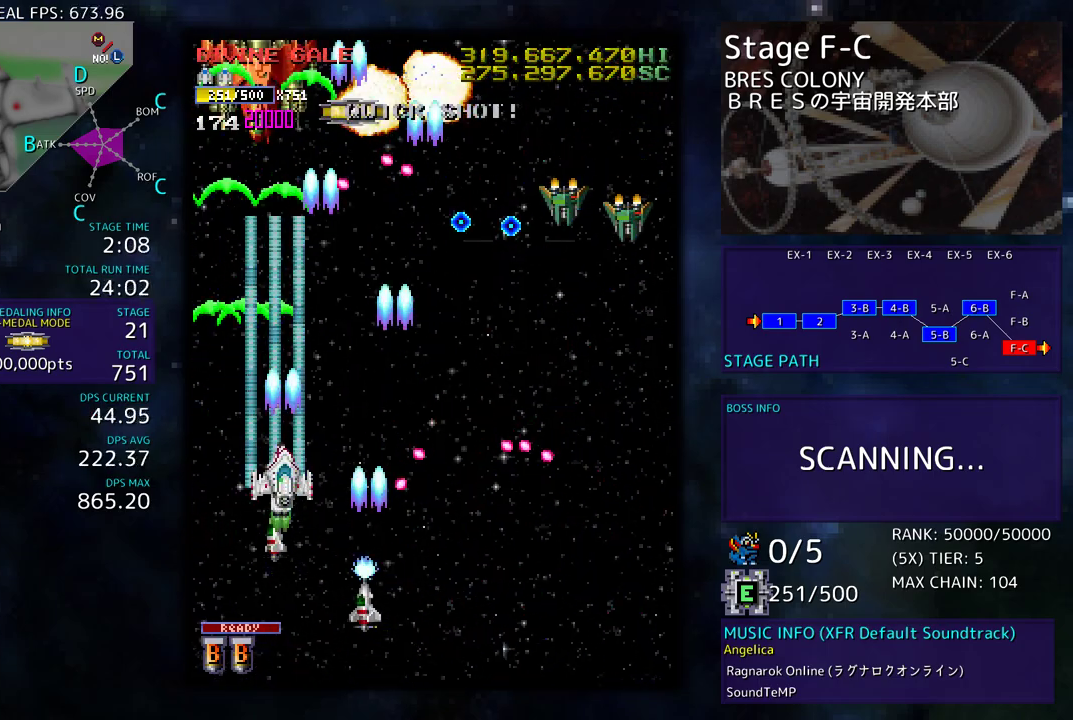
{"buttons": ["DPAD_DOWN", "DPAD_RIGHT"], "events": [[150, "DPAD_DOWN", "down"], [317, "DPAD_DOWN", "up"], [400, "DPAD_DOWN", "down"]]}
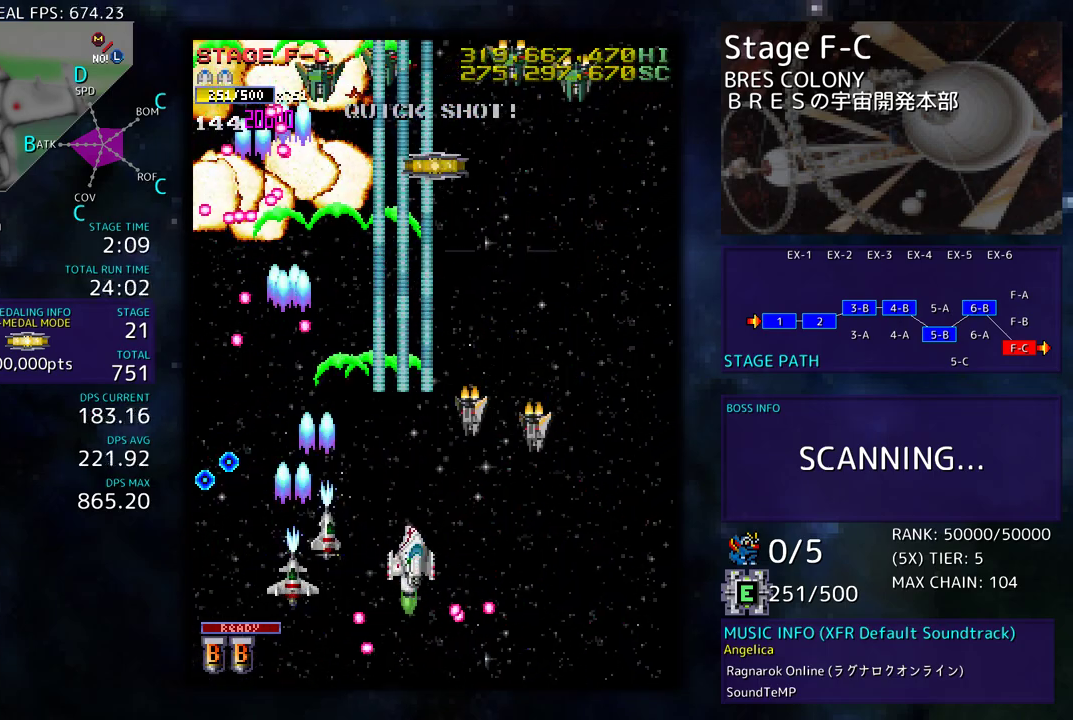
{"buttons": ["DPAD_UP", "DPAD_RIGHT"], "events": [[383, "DPAD_DOWN", "up"], [433, "DPAD_UP", "down"]]}
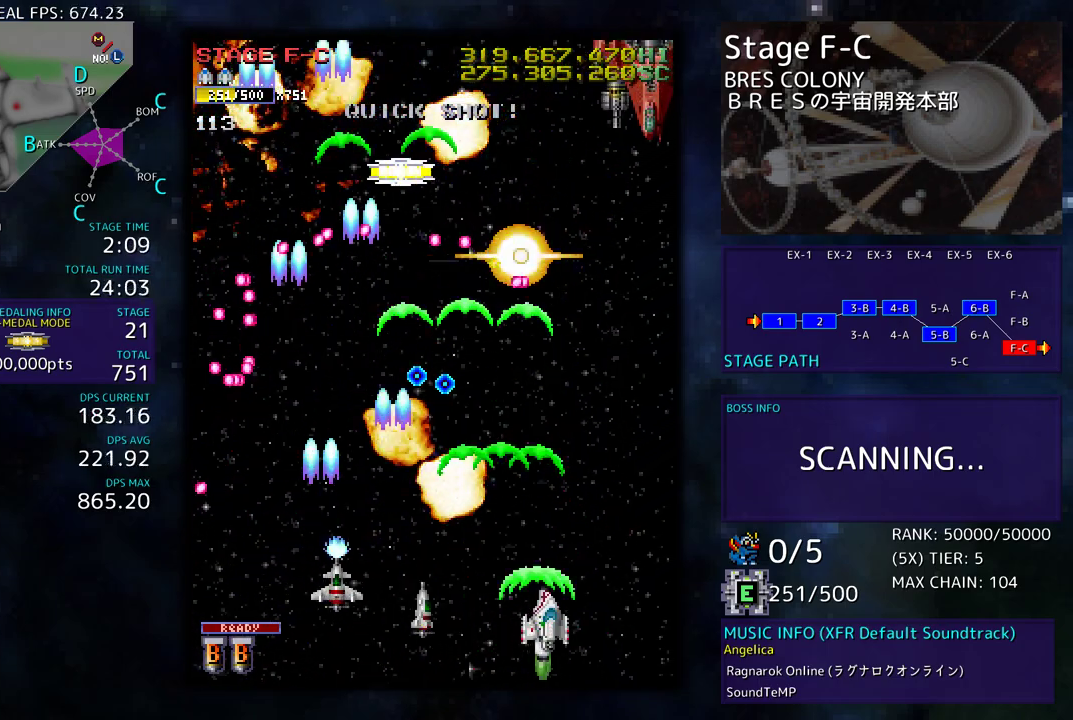
{"buttons": ["DPAD_UP"], "events": [[400, "DPAD_RIGHT", "up"]]}
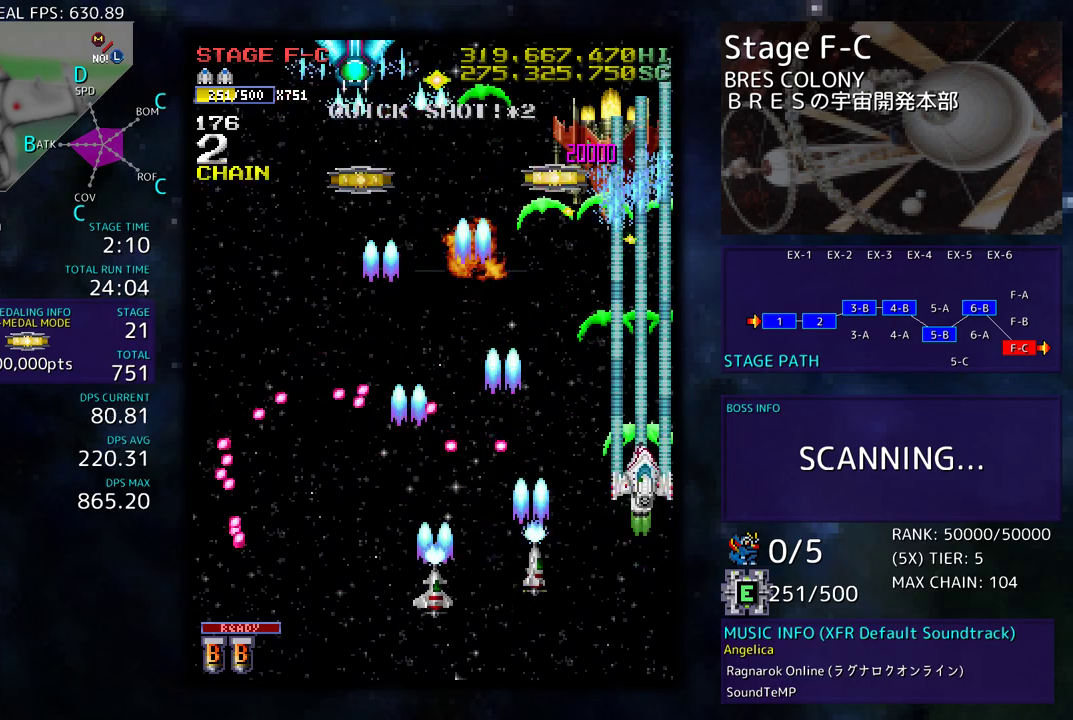
{"buttons": ["DPAD_DOWN"], "events": [[17, "DPAD_LEFT", "down"], [200, "DPAD_UP", "up"], [233, "DPAD_DOWN", "down"], [317, "DPAD_DOWN", "up"], [450, "DPAD_DOWN", "down"], [450, "DPAD_LEFT", "up"]]}
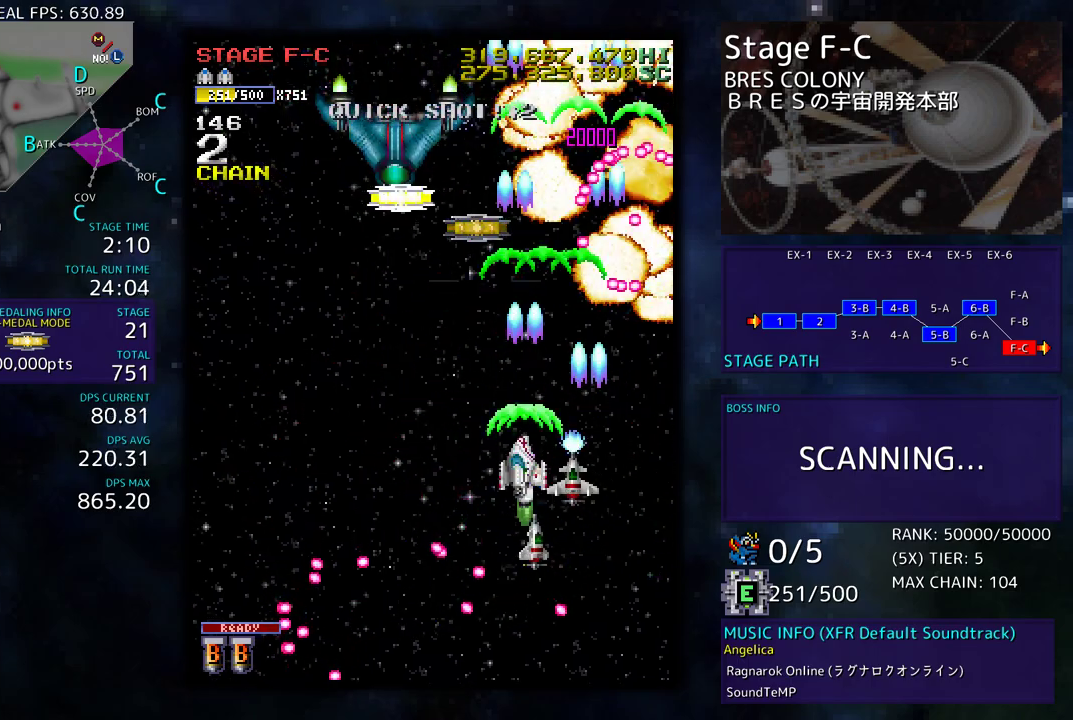
{"buttons": ["DPAD_UP", "DPAD_LEFT"], "events": [[183, "DPAD_LEFT", "down"], [200, "DPAD_DOWN", "up"], [333, "DPAD_UP", "down"]]}
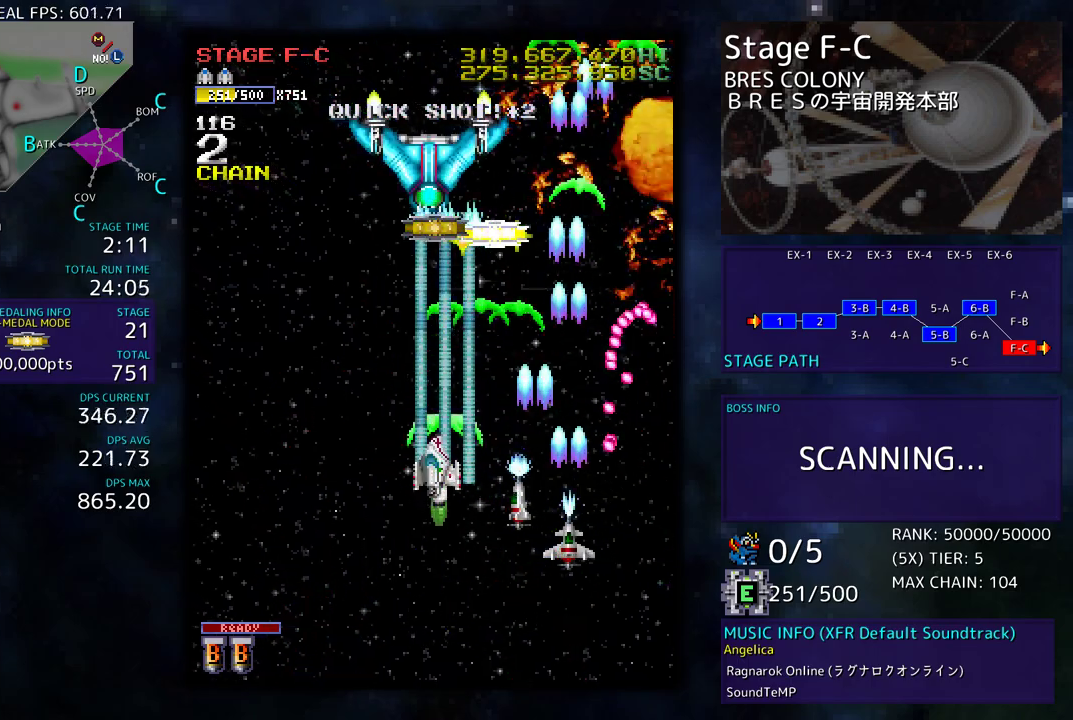
{"buttons": ["DPAD_DOWN", "DPAD_RIGHT"], "events": [[133, "DPAD_UP", "up"], [150, "DPAD_DOWN", "down"], [150, "DPAD_LEFT", "up"], [333, "DPAD_LEFT", "down"], [367, "DPAD_DOWN", "up"], [467, "DPAD_DOWN", "down"], [483, "DPAD_LEFT", "up"], [500, "DPAD_RIGHT", "down"]]}
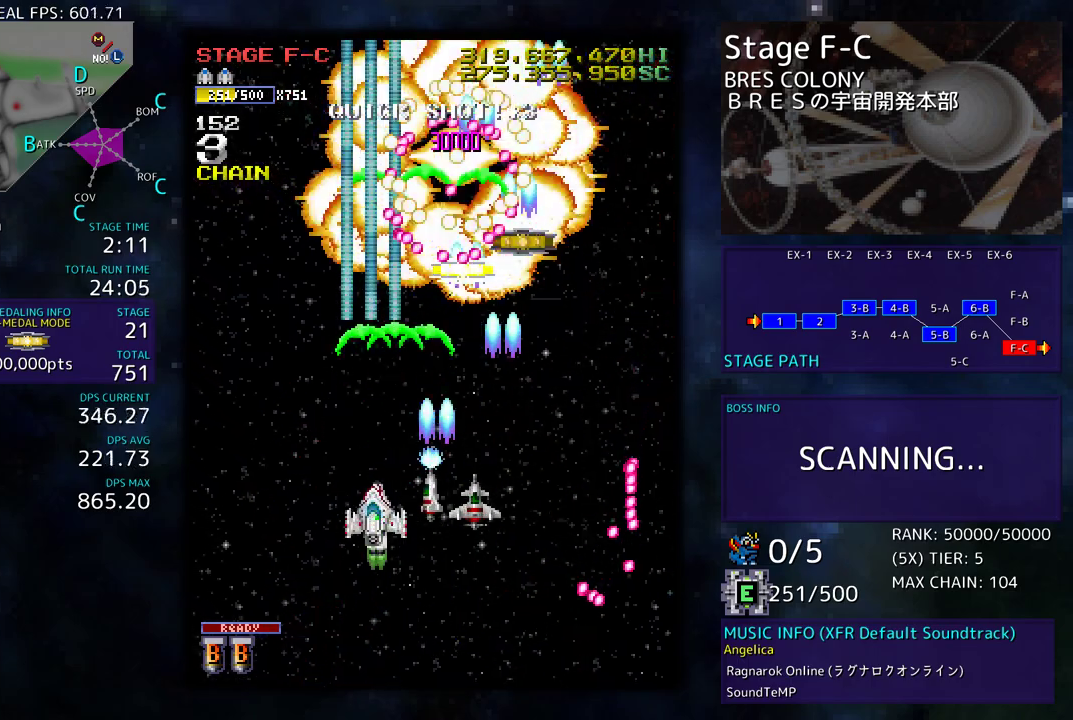
{"buttons": ["DPAD_UP", "DPAD_RIGHT"], "events": [[117, "DPAD_DOWN", "up"], [167, "DPAD_UP", "down"]]}
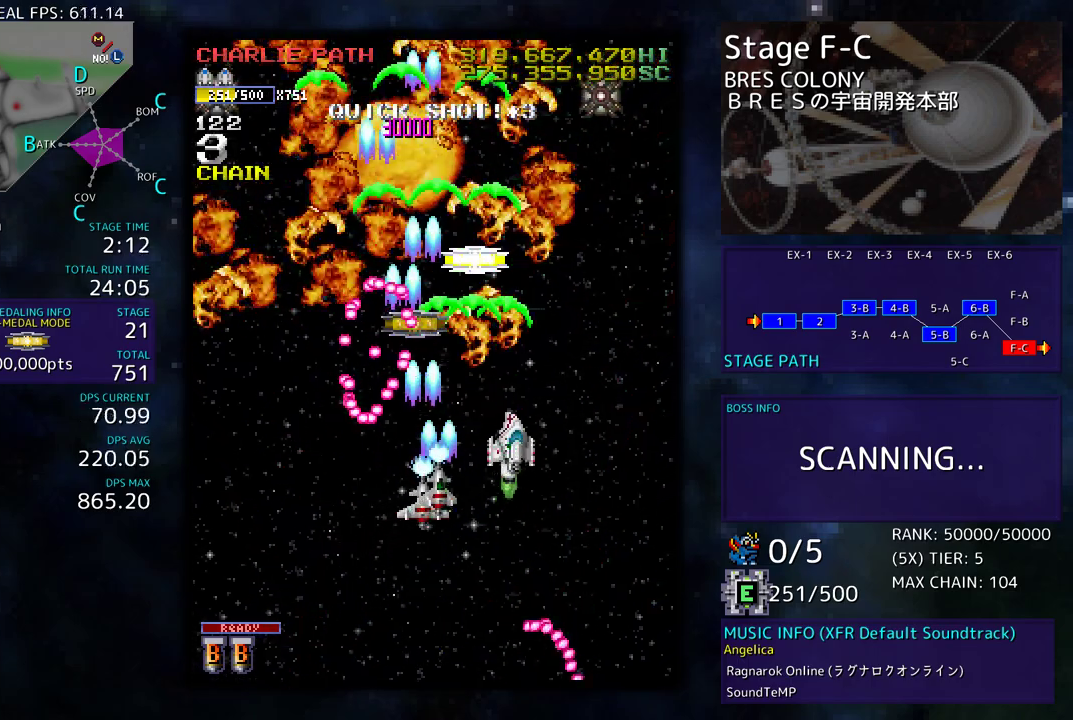
{"buttons": ["DPAD_DOWN", "DPAD_RIGHT"], "events": [[67, "DPAD_RIGHT", "up"], [117, "DPAD_LEFT", "down"], [300, "DPAD_LEFT", "up"], [300, "DPAD_RIGHT", "down"], [350, "DPAD_UP", "up"], [400, "DPAD_DOWN", "down"]]}
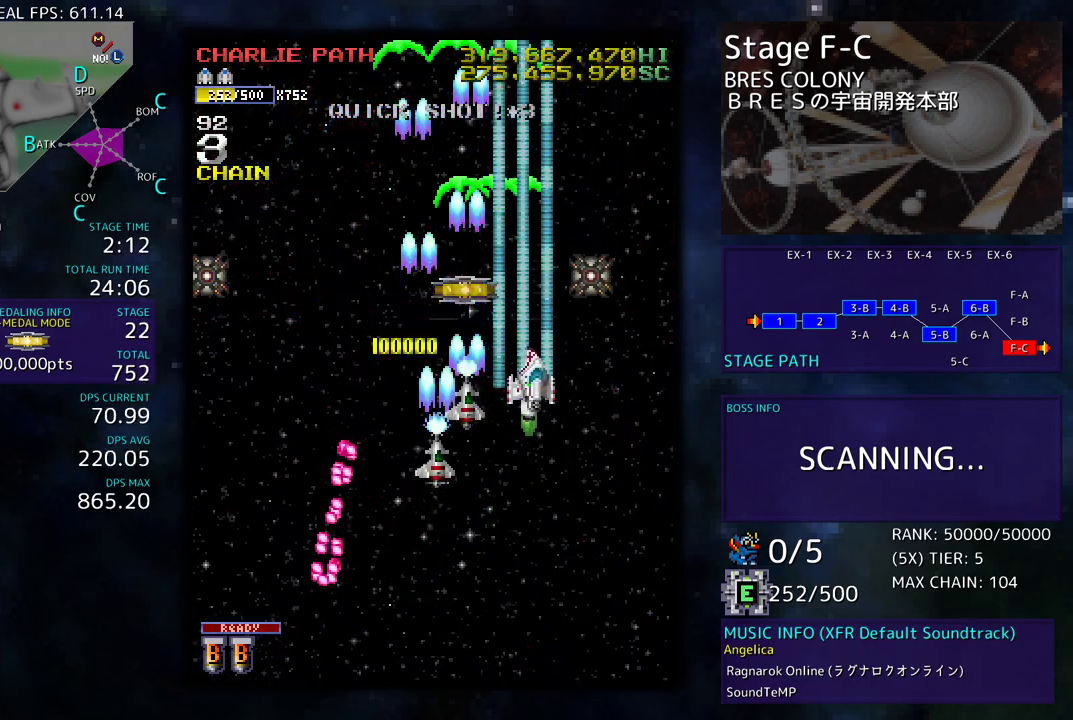
{"buttons": ["DPAD_DOWN", "DPAD_LEFT"], "events": [[167, "DPAD_LEFT", "down"], [167, "DPAD_RIGHT", "up"], [250, "DPAD_DOWN", "up"], [300, "DPAD_DOWN", "down"]]}
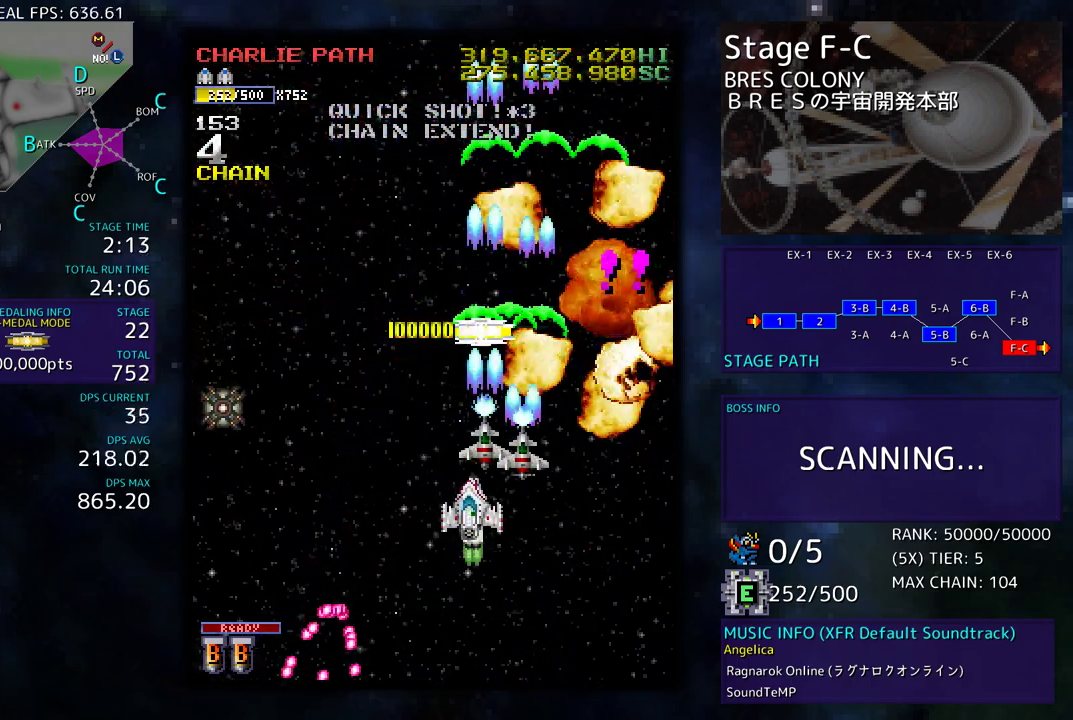
{"buttons": ["DPAD_LEFT"], "events": [[100, "DPAD_DOWN", "up"]]}
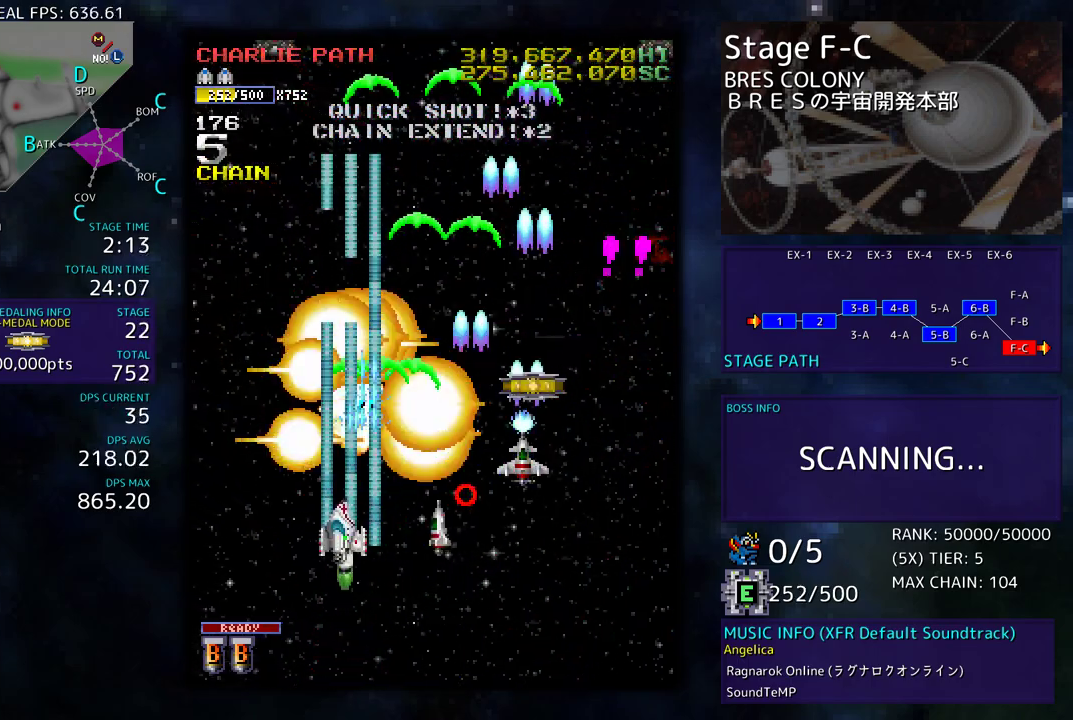
{"buttons": ["DPAD_DOWN", "DPAD_RIGHT"], "events": [[100, "DPAD_DOWN", "down"], [183, "DPAD_LEFT", "up"], [217, "DPAD_RIGHT", "down"], [267, "DPAD_RIGHT", "up"], [300, "DPAD_RIGHT", "down"]]}
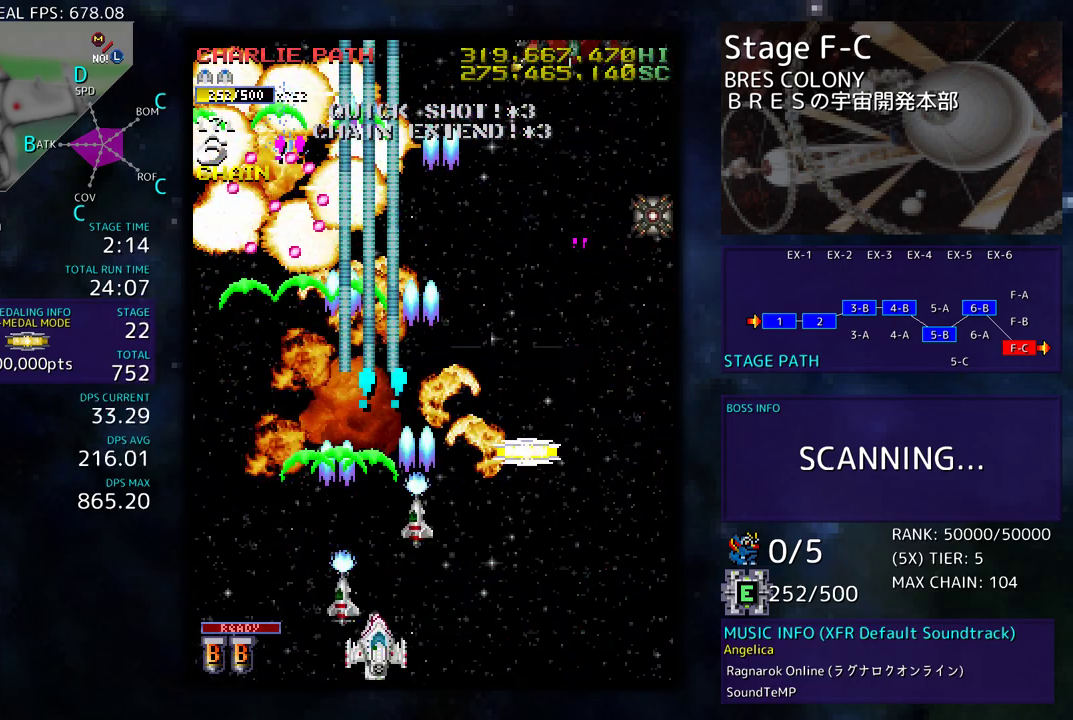
{"buttons": ["DPAD_UP", "DPAD_RIGHT"], "events": [[117, "DPAD_DOWN", "up"], [150, "DPAD_UP", "down"]]}
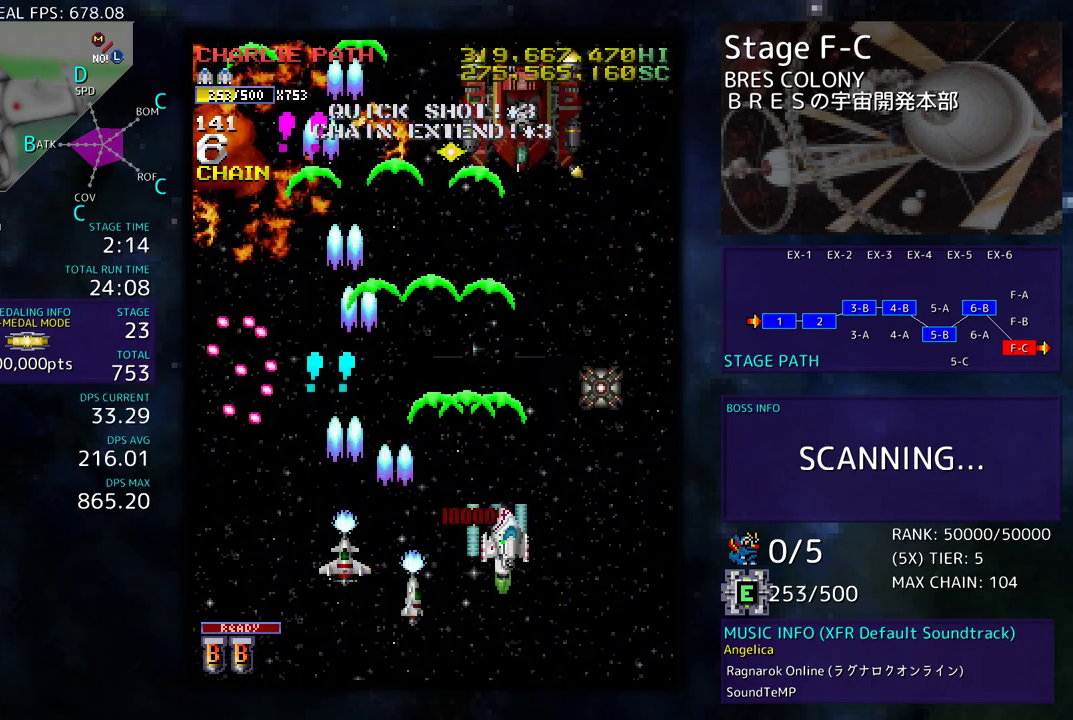
{"buttons": ["DPAD_LEFT"], "events": [[50, "DPAD_UP", "up"], [83, "DPAD_DOWN", "down"], [167, "DPAD_RIGHT", "up"], [300, "DPAD_DOWN", "up"], [333, "DPAD_DOWN", "down"], [350, "DPAD_LEFT", "down"], [450, "DPAD_LEFT", "up"], [483, "DPAD_DOWN", "up"], [483, "DPAD_LEFT", "down"]]}
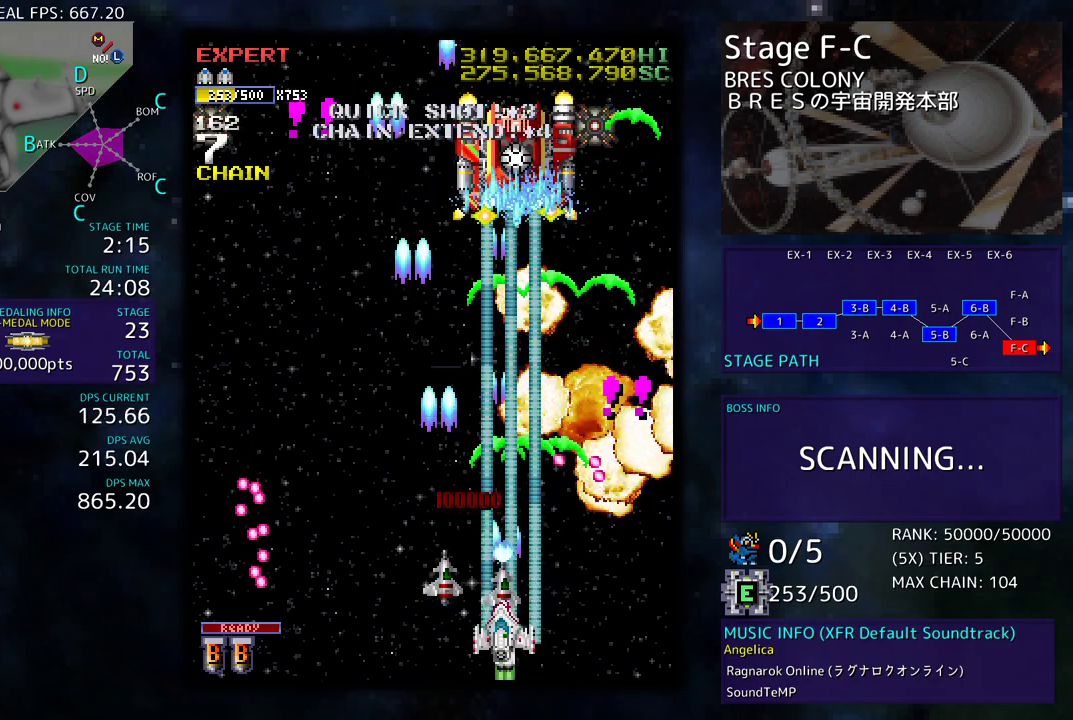
{"buttons": ["DPAD_UP", "DPAD_LEFT"], "events": [[133, "DPAD_UP", "down"], [183, "DPAD_LEFT", "up"], [217, "DPAD_LEFT", "down"]]}
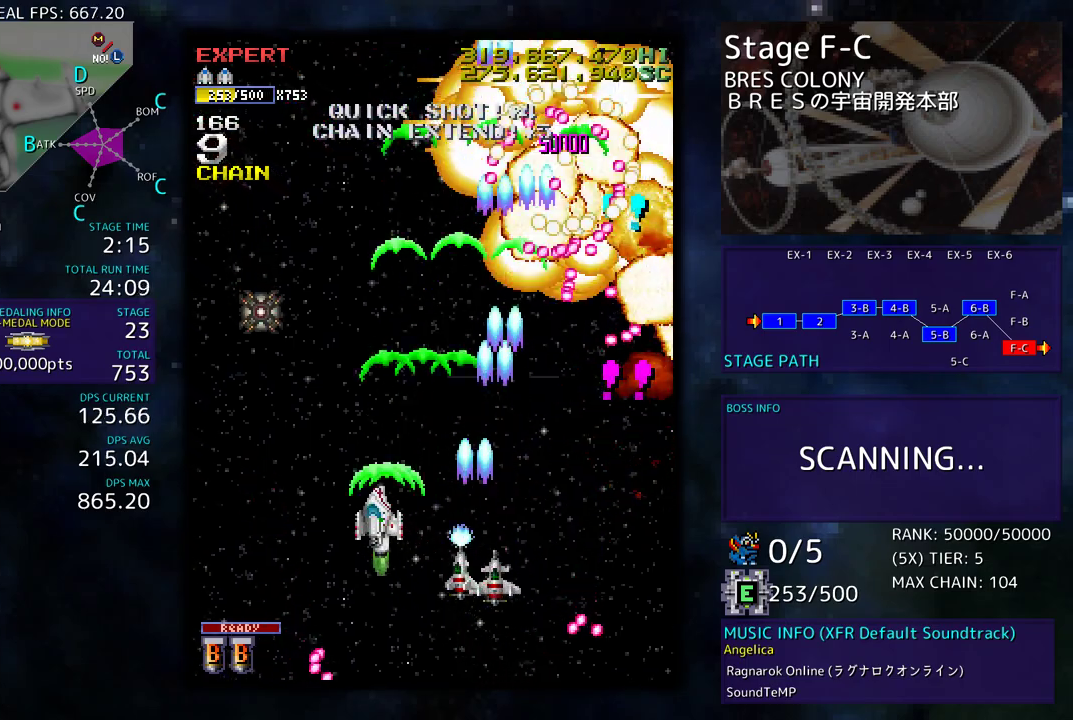
{"buttons": ["DPAD_DOWN"], "events": [[17, "DPAD_UP", "up"], [50, "DPAD_DOWN", "down"], [100, "DPAD_LEFT", "up"], [233, "DPAD_LEFT", "down"], [267, "DPAD_DOWN", "up"], [283, "DPAD_LEFT", "up"], [367, "DPAD_DOWN", "down"]]}
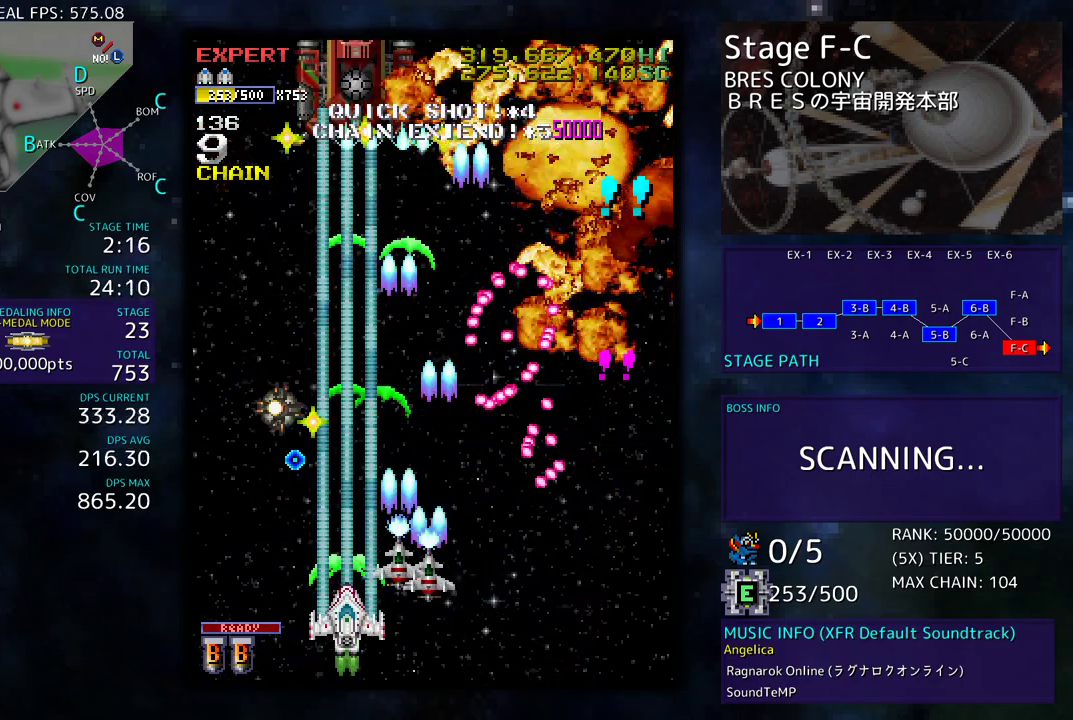
{"buttons": ["DPAD_LEFT"], "events": [[83, "DPAD_LEFT", "down"], [167, "DPAD_DOWN", "up"]]}
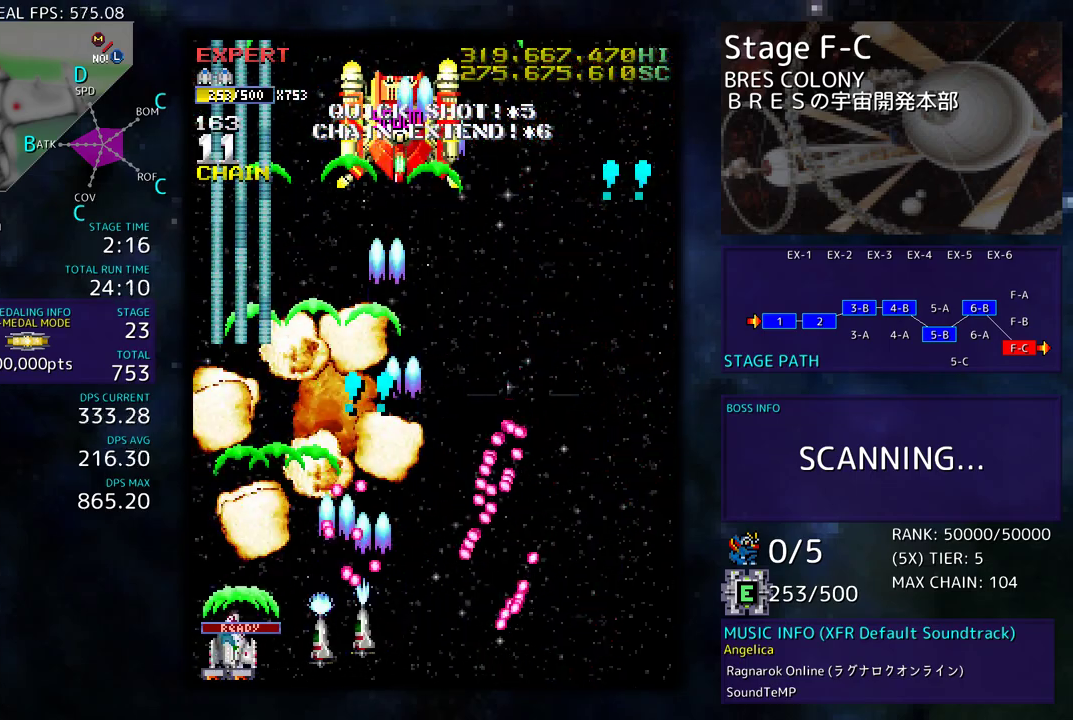
{"buttons": ["DPAD_RIGHT"], "events": [[83, "DPAD_UP", "down"], [333, "DPAD_LEFT", "up"], [367, "DPAD_RIGHT", "down"], [400, "DPAD_UP", "up"]]}
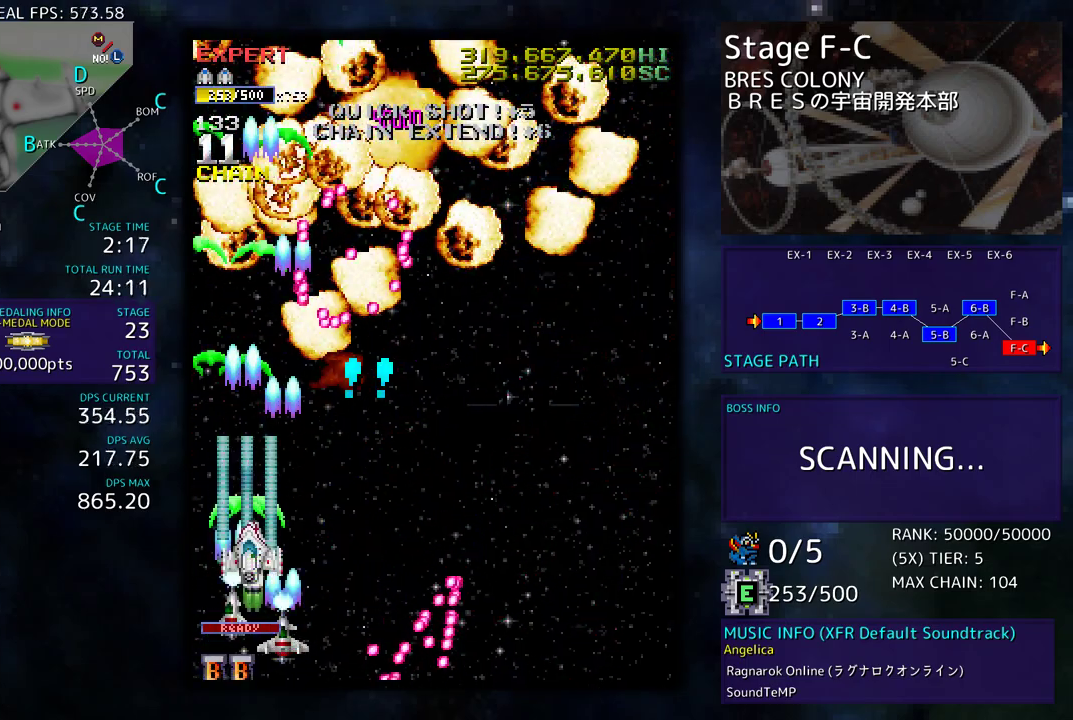
{"buttons": ["DPAD_RIGHT"], "events": []}
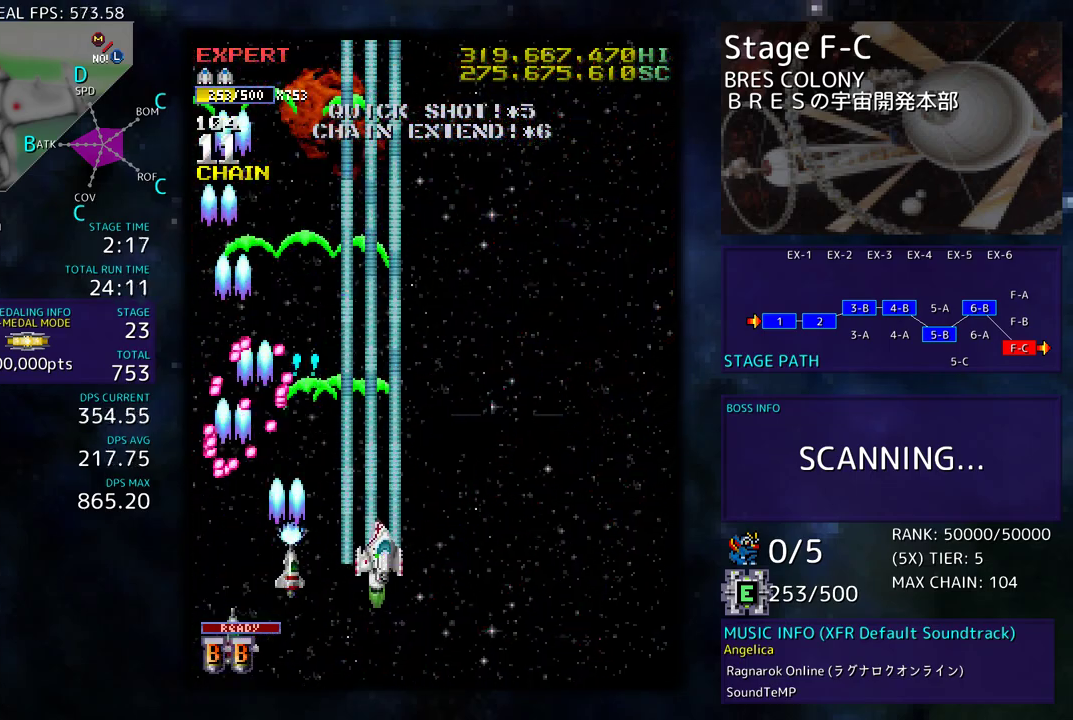
{"buttons": ["DPAD_LEFT"], "events": [[150, "DPAD_UP", "down"], [167, "DPAD_RIGHT", "up"], [333, "DPAD_UP", "up"], [483, "DPAD_LEFT", "down"]]}
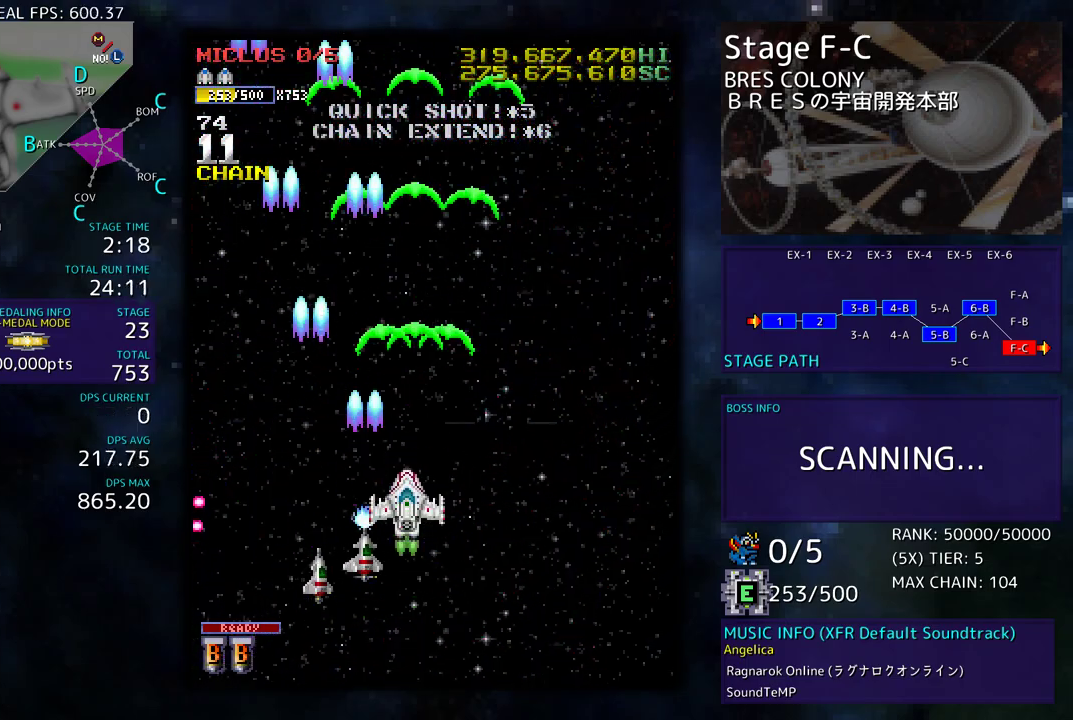
{"buttons": ["DPAD_DOWN", "DPAD_LEFT"], "events": [[150, "DPAD_LEFT", "up"], [400, "DPAD_LEFT", "down"], [500, "DPAD_DOWN", "down"]]}
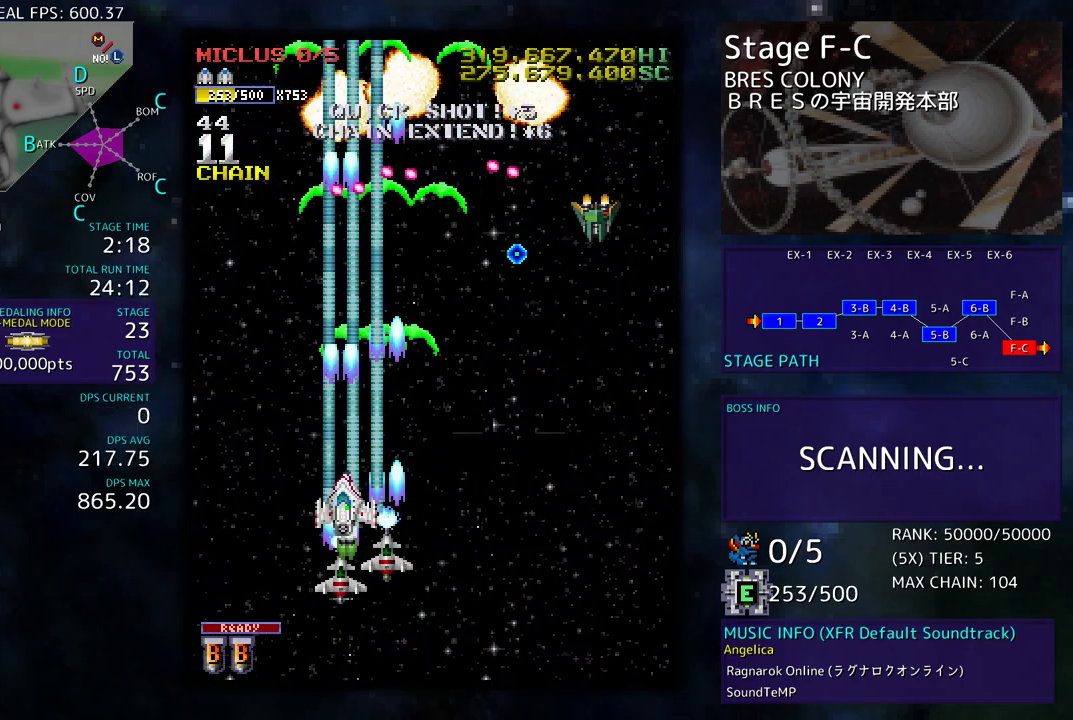
{"buttons": [], "events": [[50, "DPAD_LEFT", "up"], [100, "DPAD_RIGHT", "down"], [417, "DPAD_RIGHT", "up"], [433, "DPAD_DOWN", "up"]]}
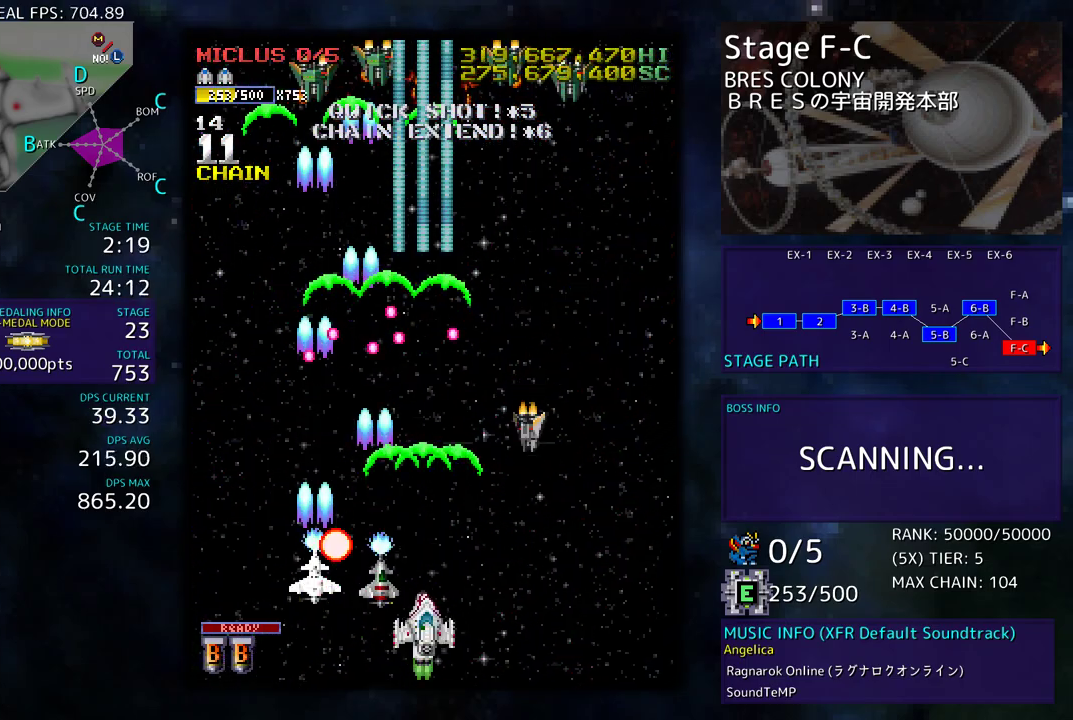
{"buttons": ["DPAD_UP", "DPAD_RIGHT"], "events": [[17, "DPAD_DOWN", "down"], [17, "DPAD_RIGHT", "down"], [400, "DPAD_DOWN", "up"], [450, "DPAD_UP", "down"]]}